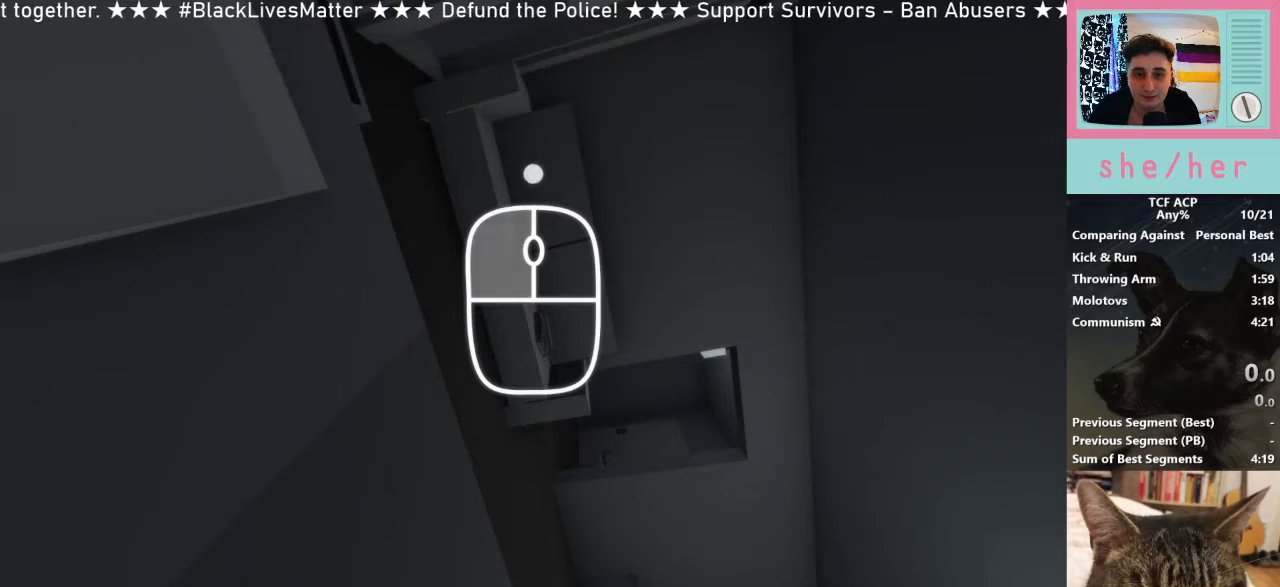
Gameplay with keyboard and mouse; each line is a JSON object with the keys and mouse buttons held at the frame after it. "events" lists presses ("down") and releases ("up") of "1", "2", "3", "4", "5", "a", "alt", "c", "caps_lock", "ctrl", "d", "e", "f", "g", "q", "r", "s", "shift", "space", "t", "tab", "v", "w", "x", "z", "mouse_left", "mouse_wheel" and "mouse_right" between this image and that frame as [ms after this image, input, new state], when the widget could be followed in between. "mouse_left", "mouse_wheel", "mouse_right" = the "left", "wheel", "right" buttons of the "mouse" list. No other keys are recorded. "wheel" means that the mouse wheel is clicked or scrolled. Mouse movement is not recorded.
{"keys": [], "mouse": [], "events": [[33, "mouse_left", "down"], [133, "mouse_left", "up"]]}
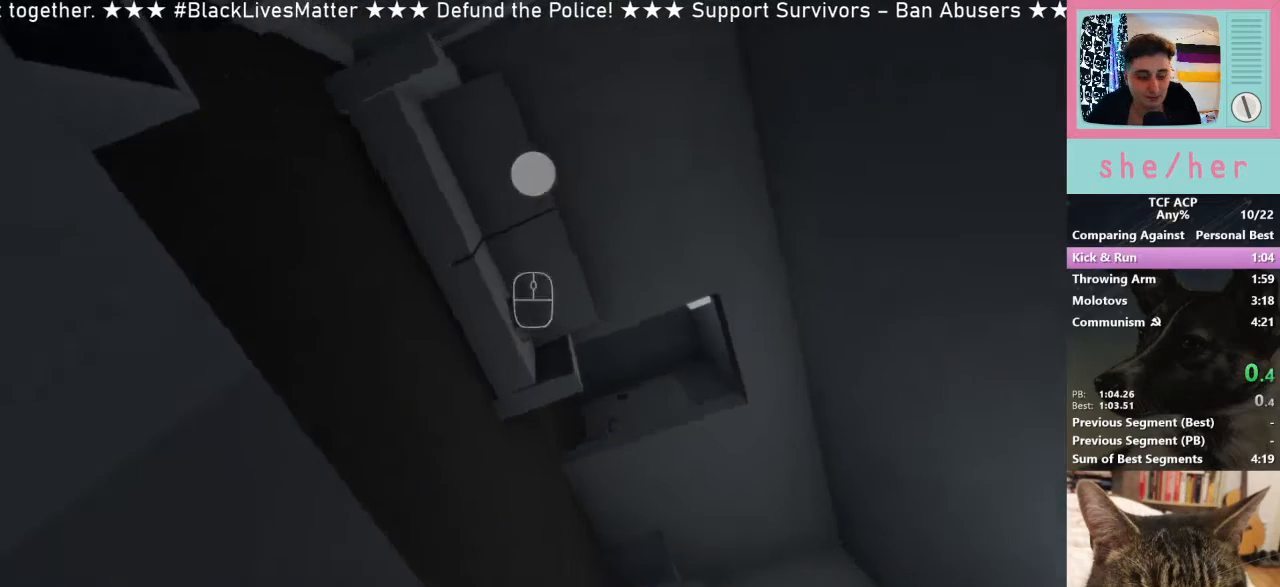
{"keys": ["w"], "mouse": [], "events": [[67, "w", "down"]]}
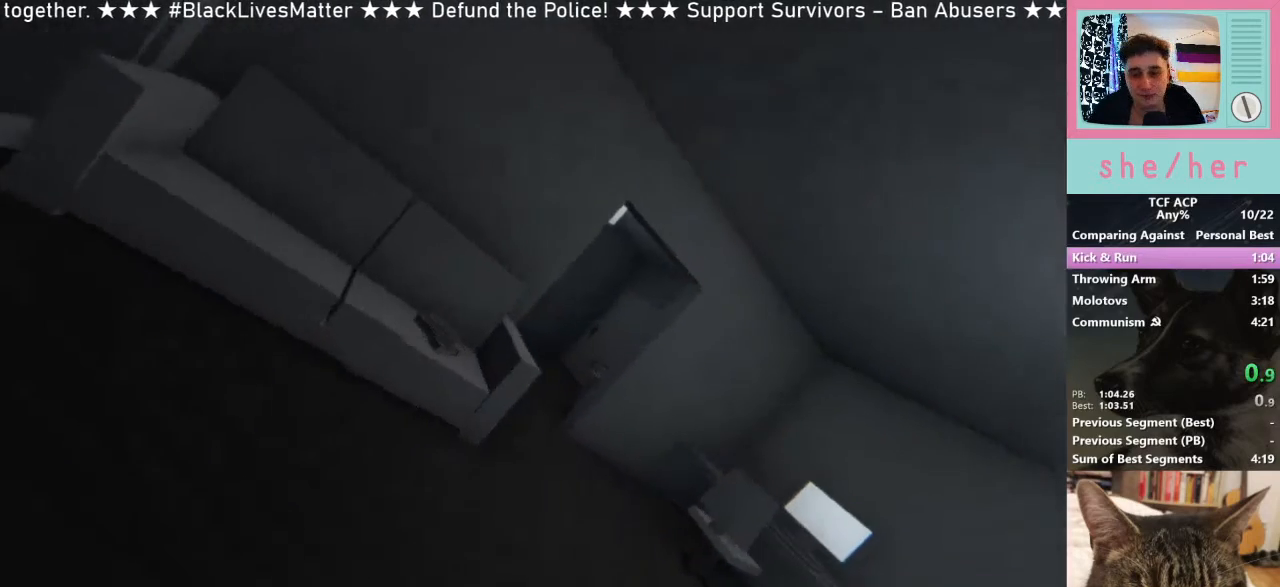
{"keys": ["d", "w"], "mouse": [], "events": [[200, "d", "down"]]}
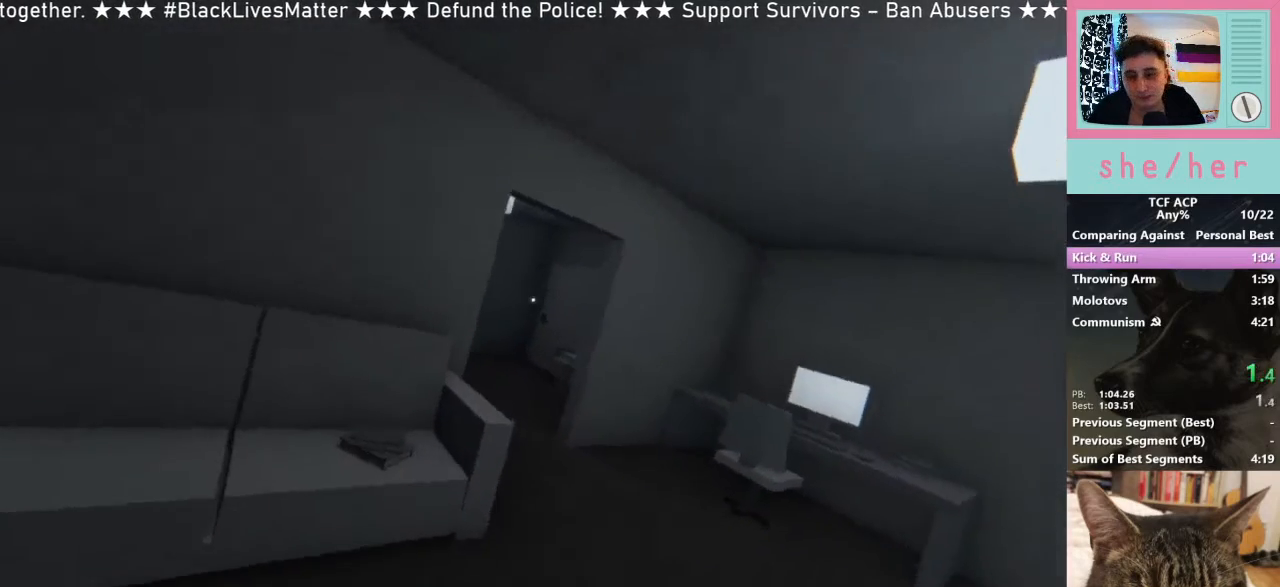
{"keys": ["w"], "mouse": [], "events": [[100, "d", "up"]]}
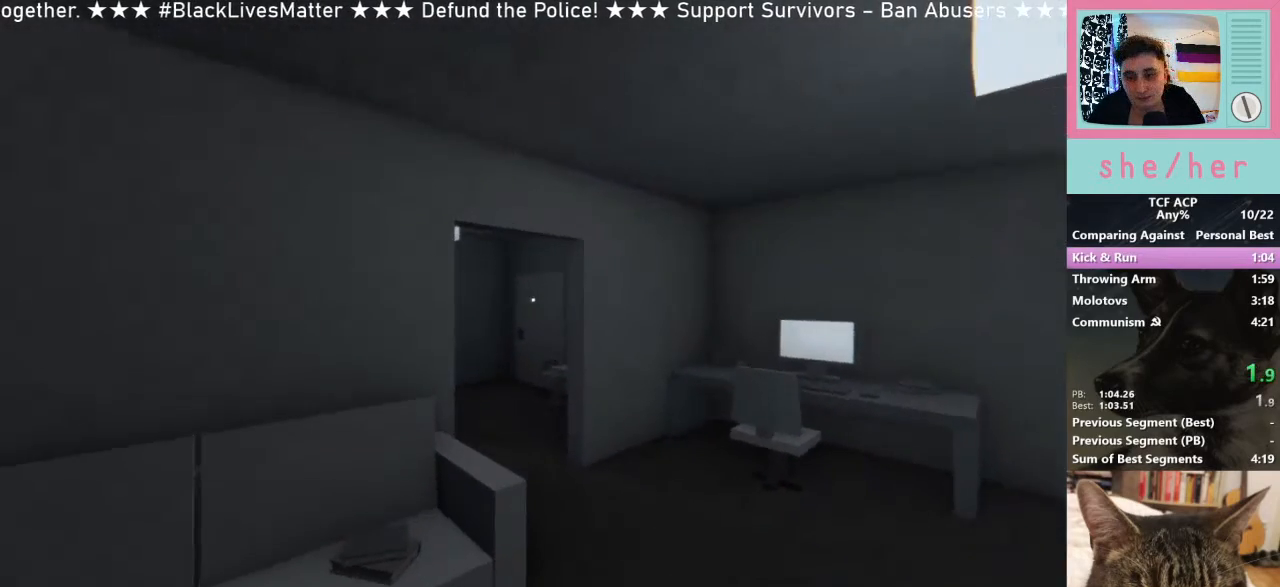
{"keys": ["w"], "mouse": ["left"], "events": [[433, "mouse_left", "down"]]}
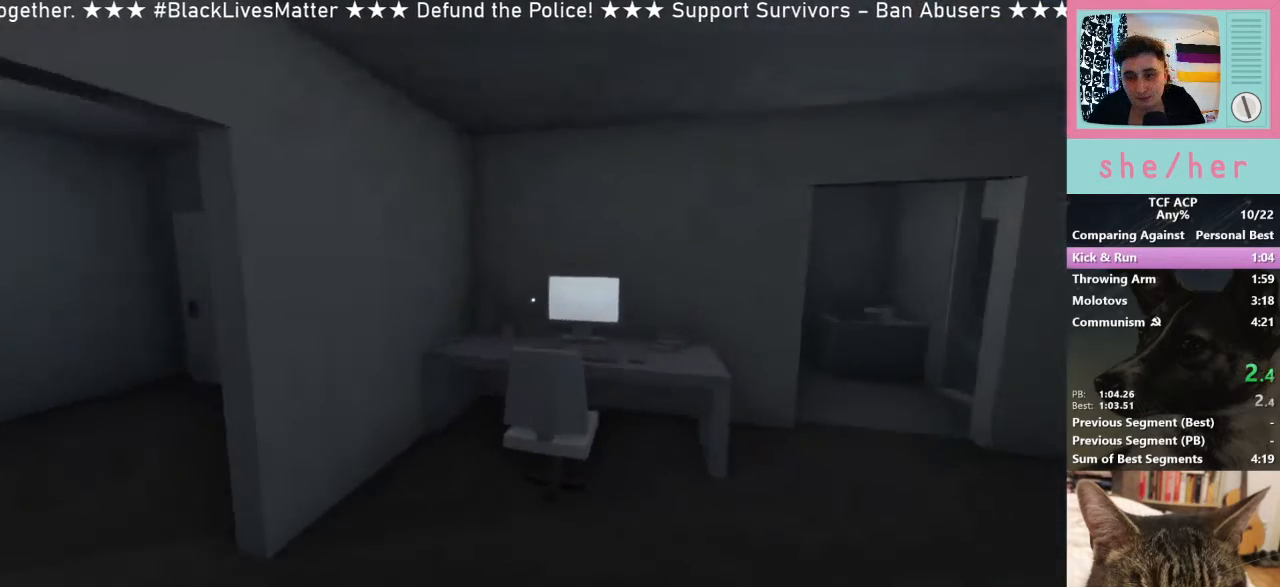
{"keys": ["w"], "mouse": ["left"], "events": [[100, "mouse_left", "up"], [167, "mouse_left", "down"], [267, "mouse_left", "up"], [333, "mouse_left", "down"], [467, "mouse_left", "up"], [500, "mouse_left", "down"]]}
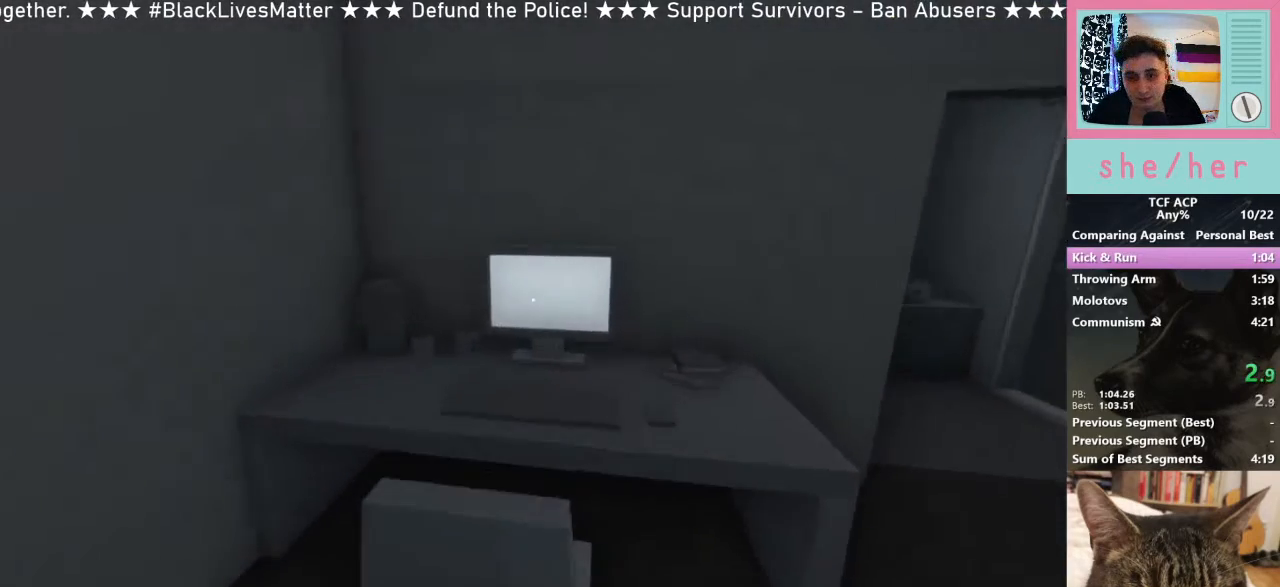
{"keys": ["a", "w"], "mouse": [], "events": [[100, "a", "down"], [100, "mouse_left", "up"], [200, "mouse_left", "down"], [267, "mouse_left", "up"]]}
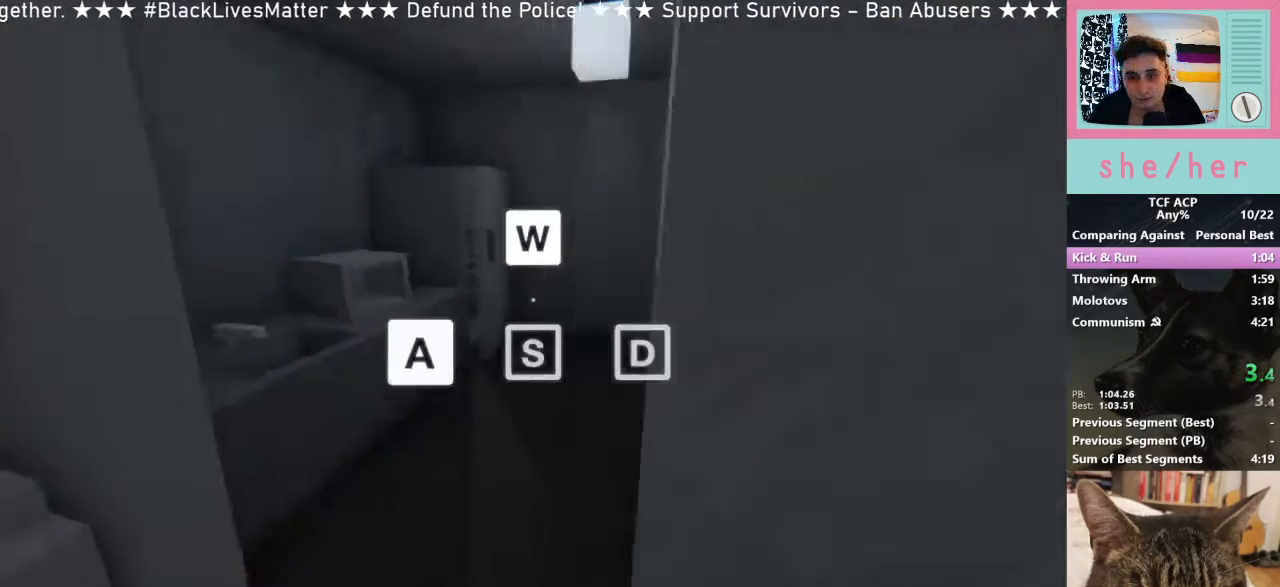
{"keys": ["w"], "mouse": [], "events": [[200, "a", "up"], [400, "mouse_left", "down"], [500, "mouse_left", "up"]]}
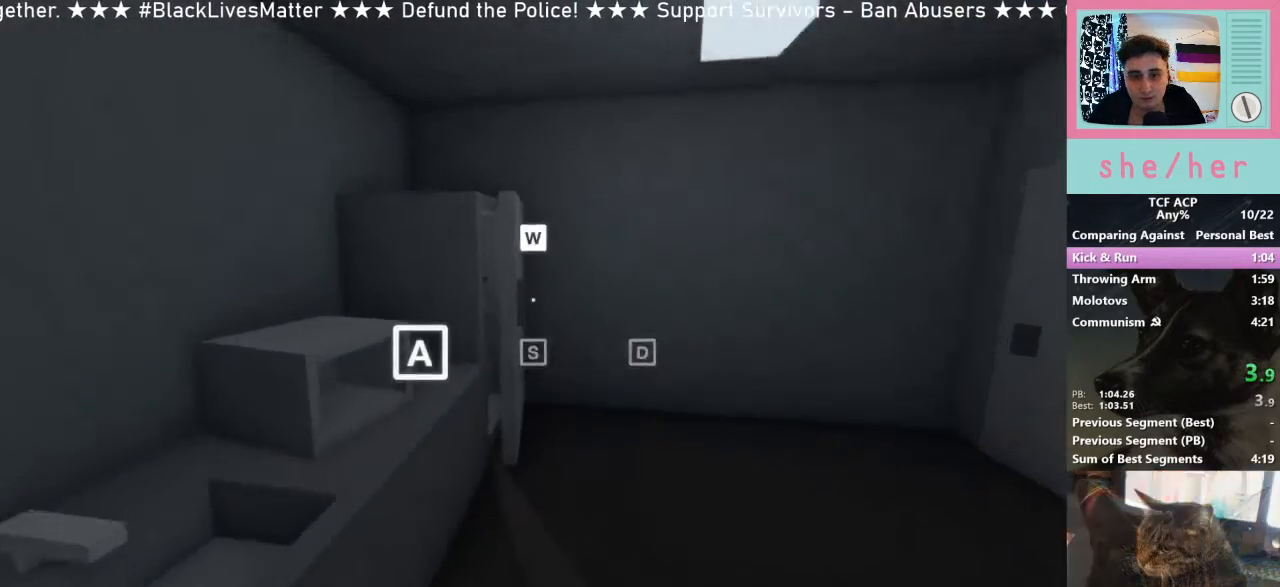
{"keys": ["d"], "mouse": ["left"], "events": [[67, "mouse_left", "down"], [200, "mouse_left", "up"], [300, "mouse_left", "down"], [400, "mouse_left", "up"], [433, "w", "up"], [500, "d", "down"], [500, "mouse_left", "down"]]}
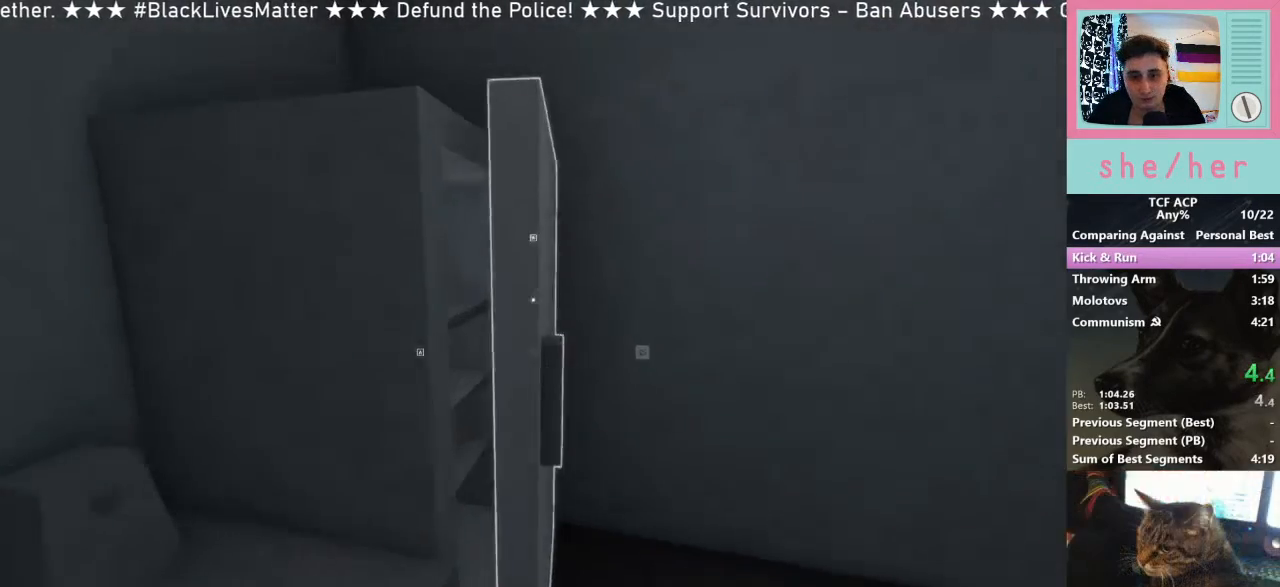
{"keys": ["d", "w"], "mouse": [], "events": [[100, "mouse_left", "up"], [167, "mouse_left", "down"], [167, "w", "down"], [300, "mouse_left", "up"]]}
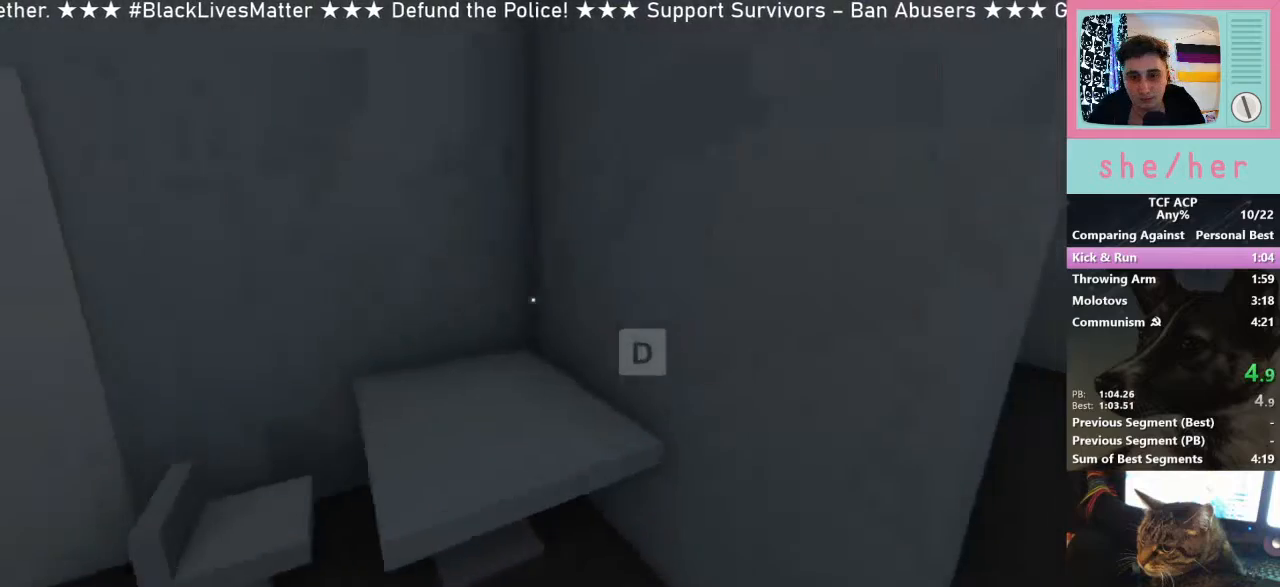
{"keys": ["d", "w"], "mouse": [], "events": []}
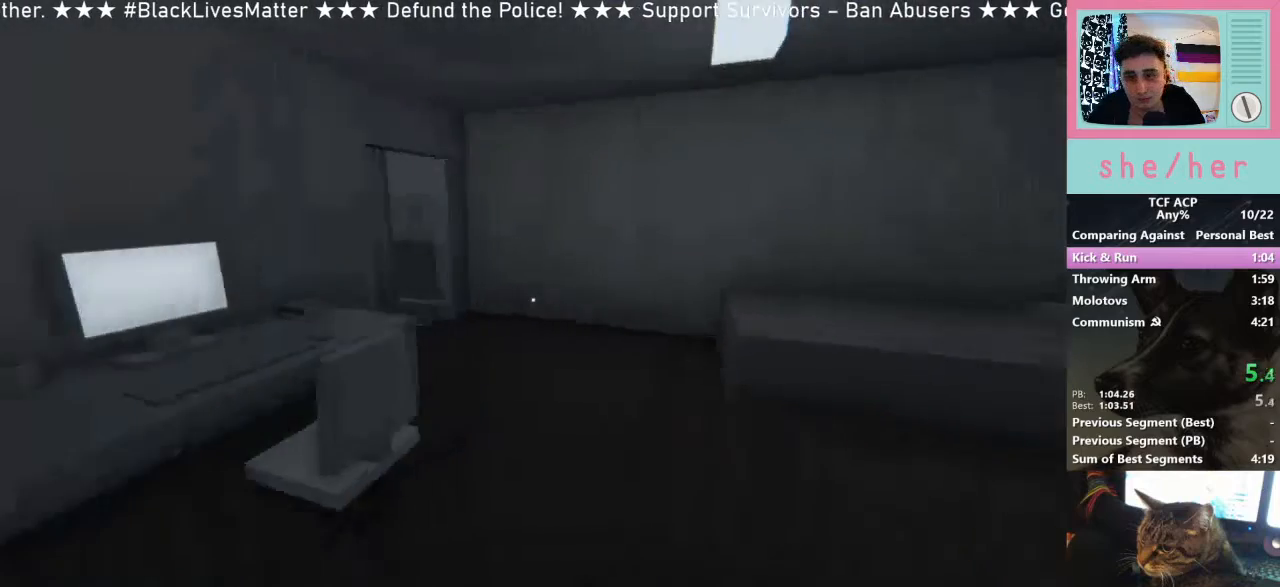
{"keys": ["w"], "mouse": [], "events": [[233, "d", "up"]]}
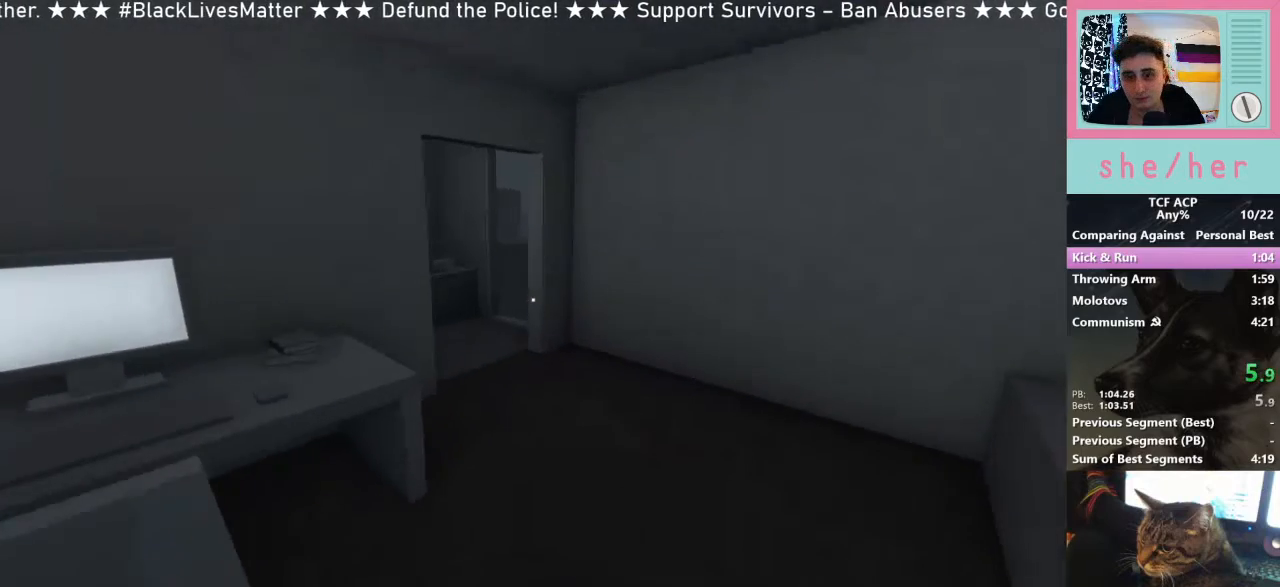
{"keys": ["w"], "mouse": [], "events": []}
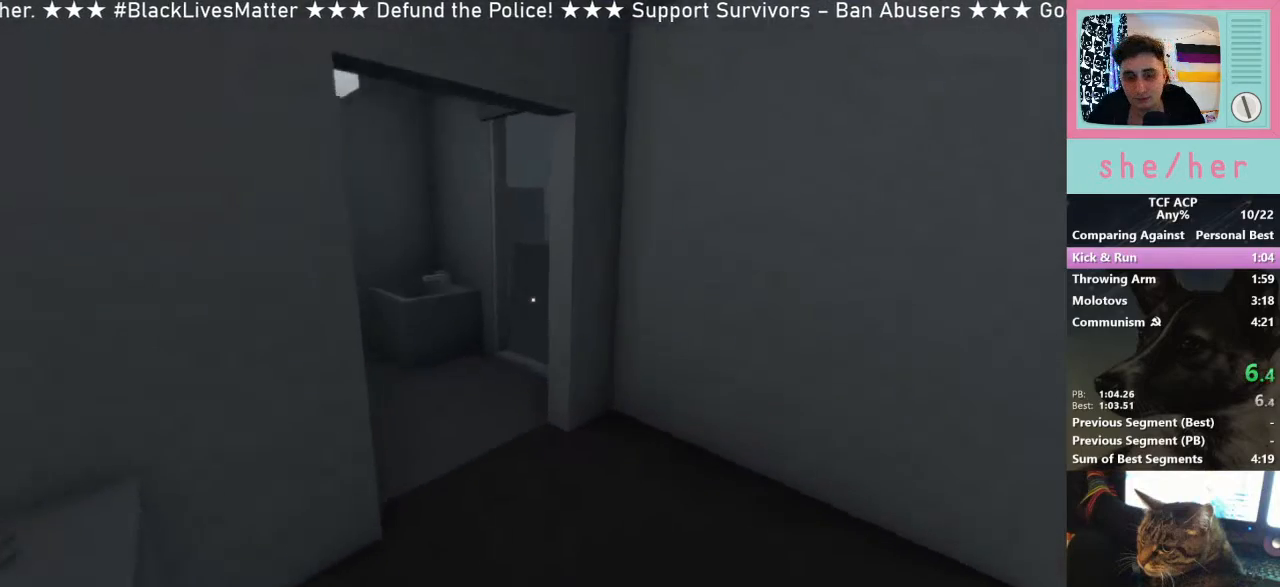
{"keys": ["w"], "mouse": [], "events": [[200, "mouse_left", "down"], [233, "mouse_left", "up"], [333, "mouse_left", "down"], [433, "mouse_left", "up"]]}
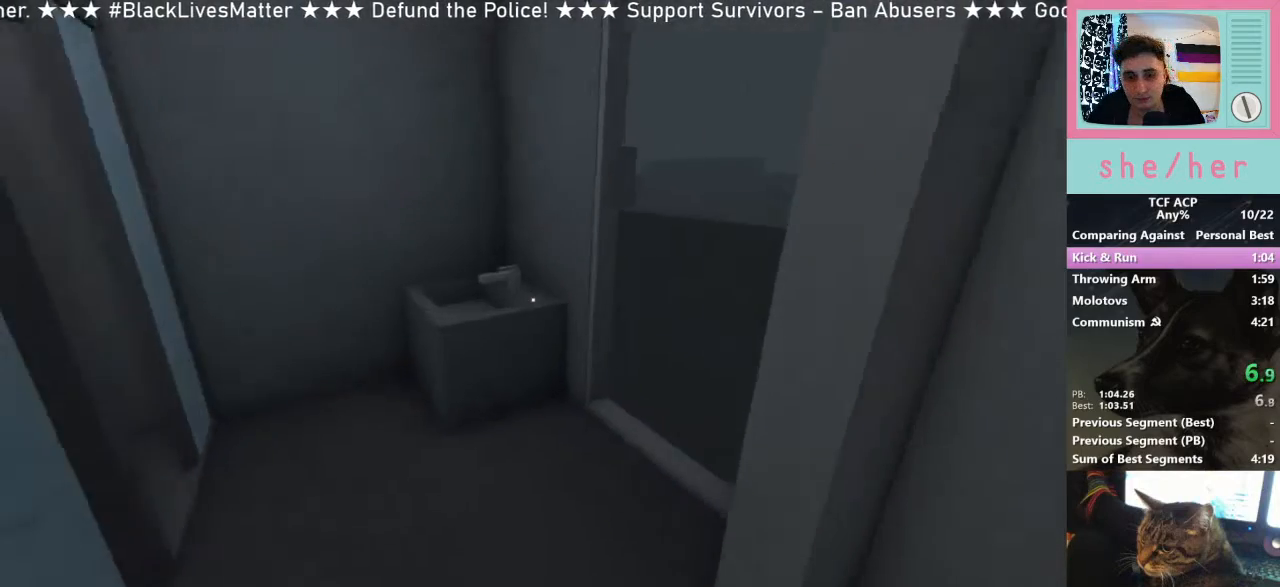
{"keys": [], "mouse": [], "events": [[33, "mouse_left", "down"], [67, "mouse_left", "up"], [200, "mouse_left", "down"], [300, "mouse_left", "up"], [400, "mouse_left", "down"], [467, "mouse_left", "up"], [500, "w", "up"]]}